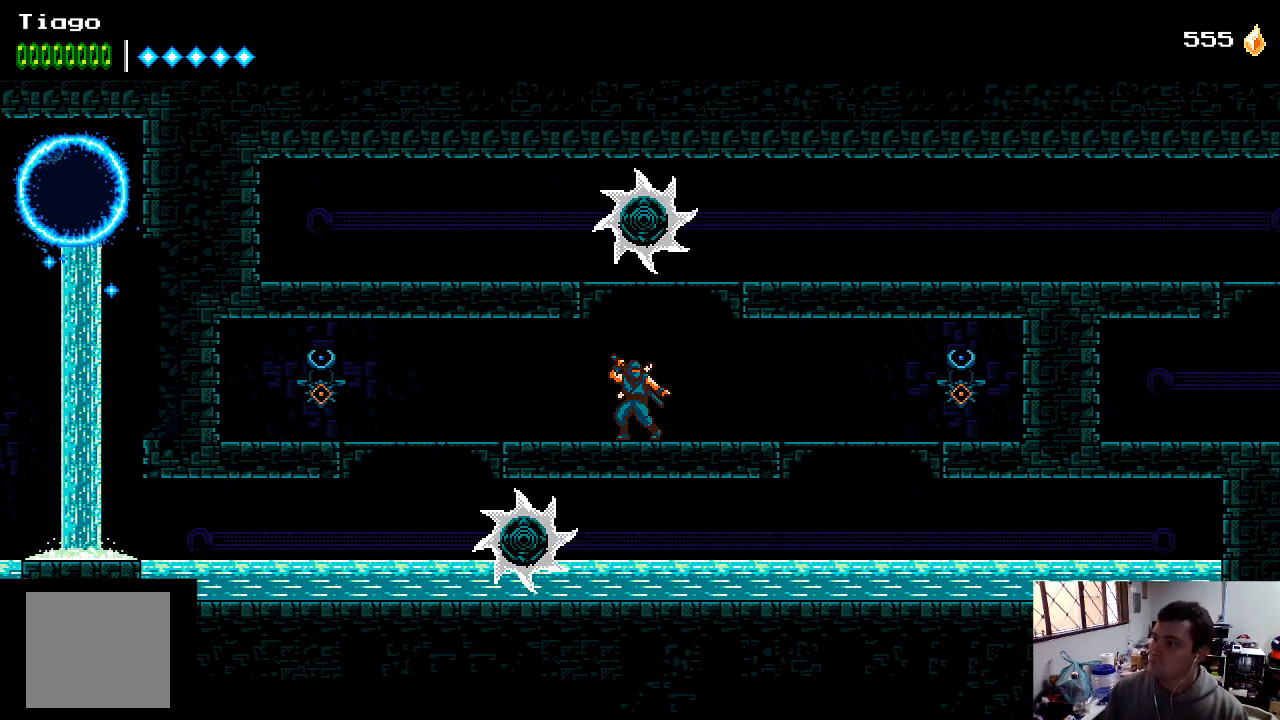
Gameplay with a controller (Xbox layout); each line is a JSON object with the inputs held at the frame after it. "events" lists button and stick changes between this image and that frame as [ms after this image, input, new state], when the widget could be followed in between. Not read: L3 R3.
{"buttons": ["A", "DPAD_RIGHT"], "left_stick": "center", "right_stick": "center", "events": [[200, "A", "down"], [233, "DPAD_RIGHT", "down"]]}
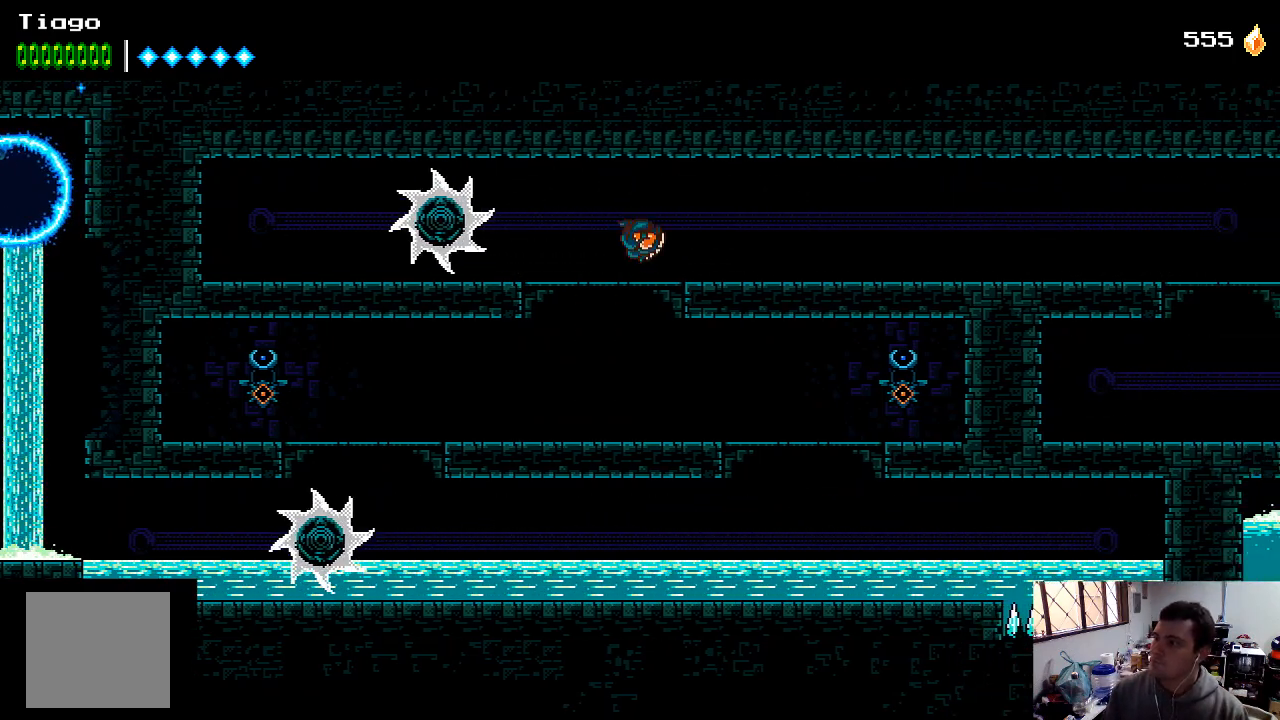
{"buttons": ["DPAD_RIGHT"], "left_stick": "center", "right_stick": "center", "events": [[367, "A", "up"]]}
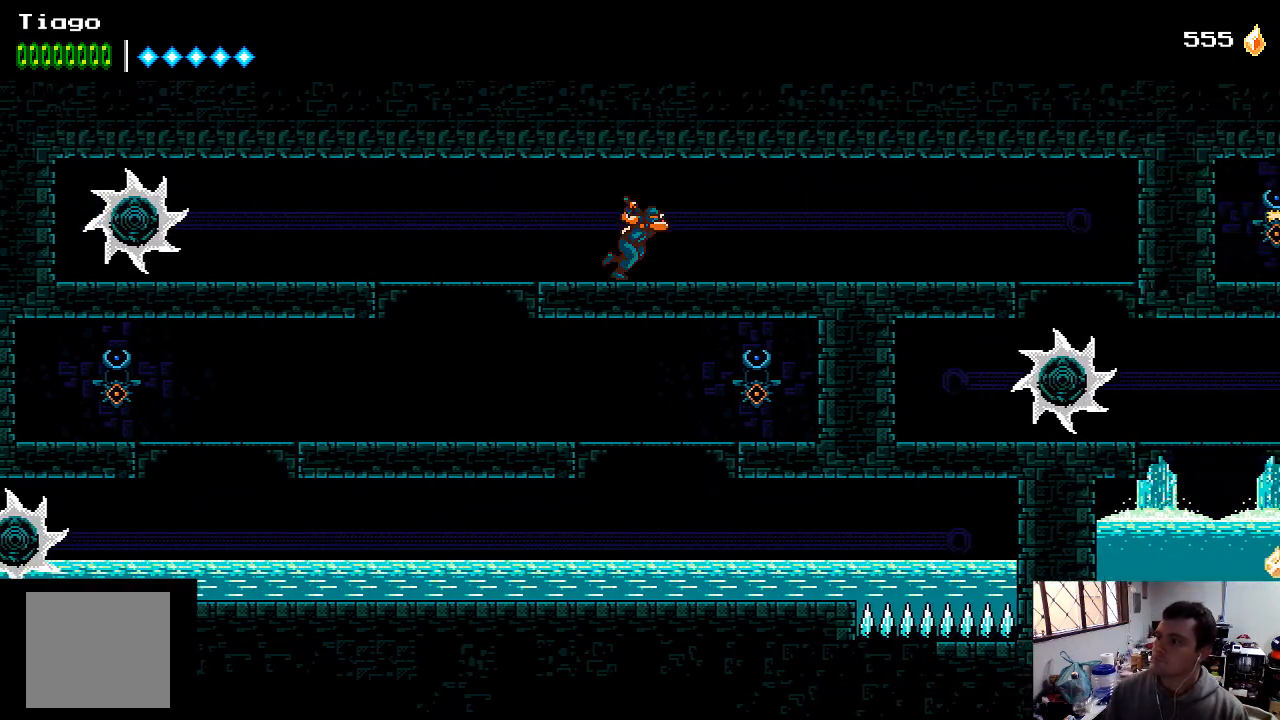
{"buttons": ["DPAD_RIGHT"], "left_stick": "center", "right_stick": "center", "events": []}
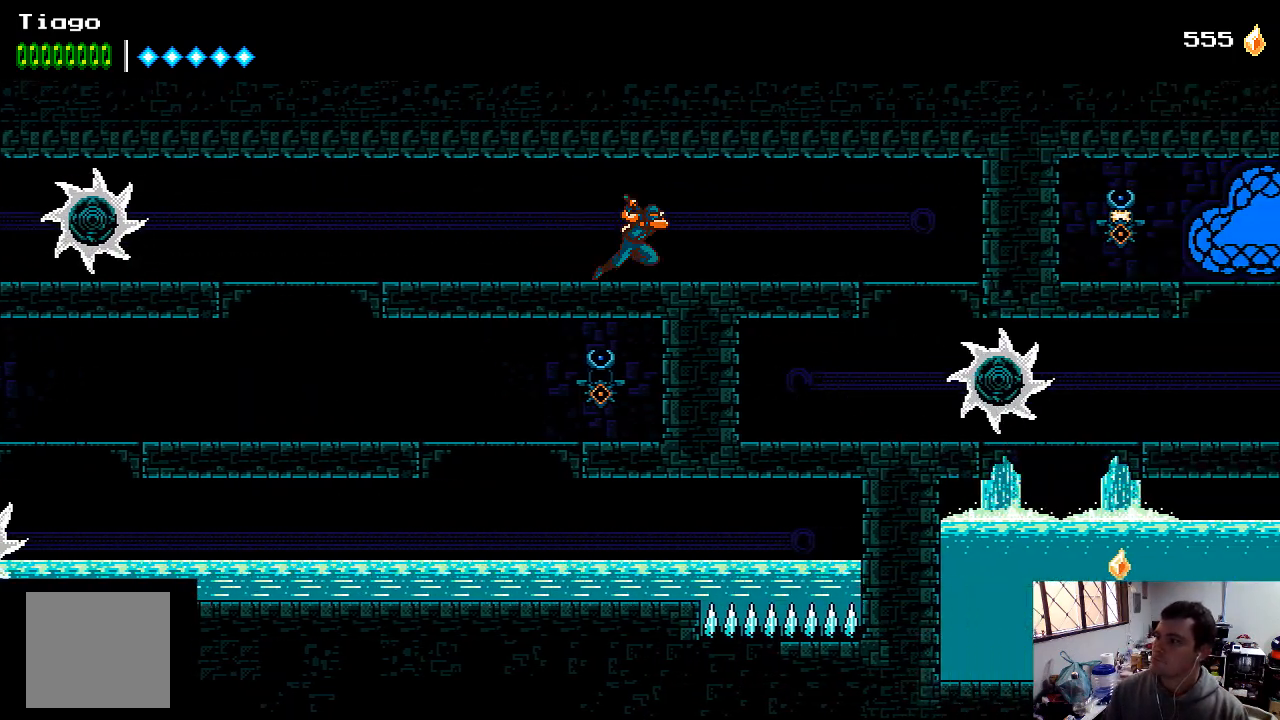
{"buttons": ["DPAD_RIGHT"], "left_stick": "center", "right_stick": "center", "events": []}
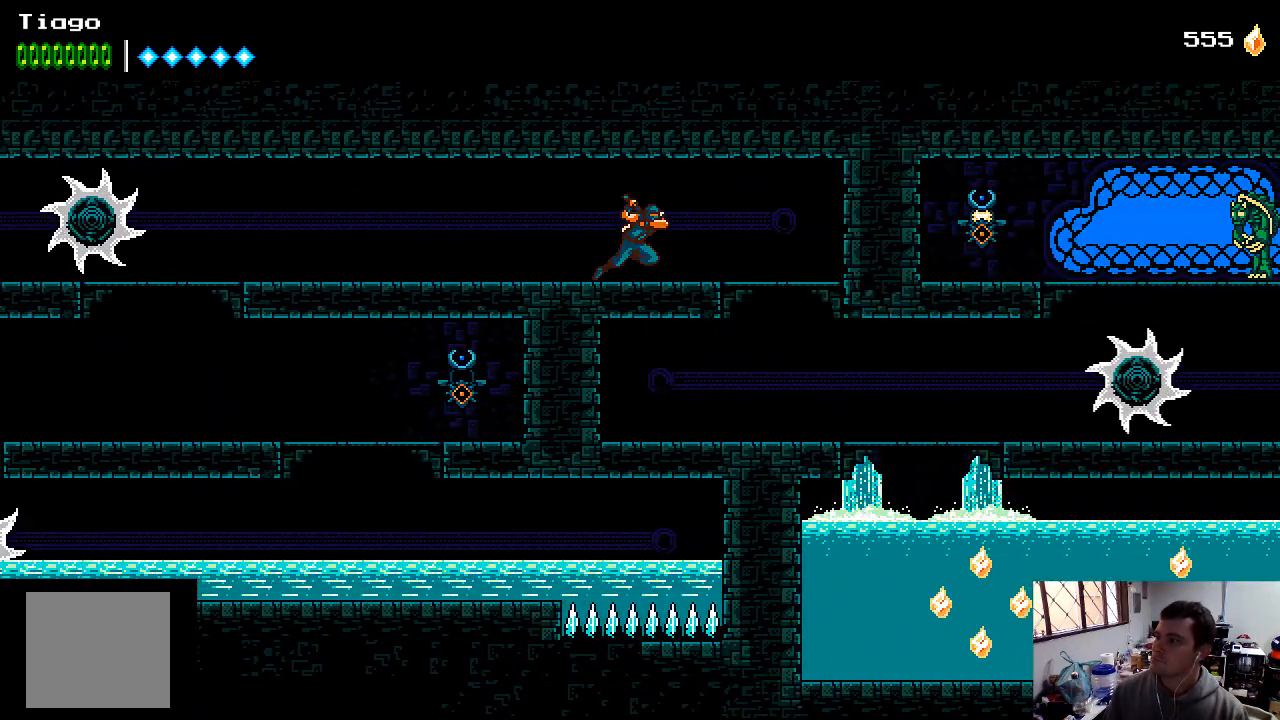
{"buttons": [], "left_stick": "center", "right_stick": "center", "events": [[467, "DPAD_RIGHT", "up"]]}
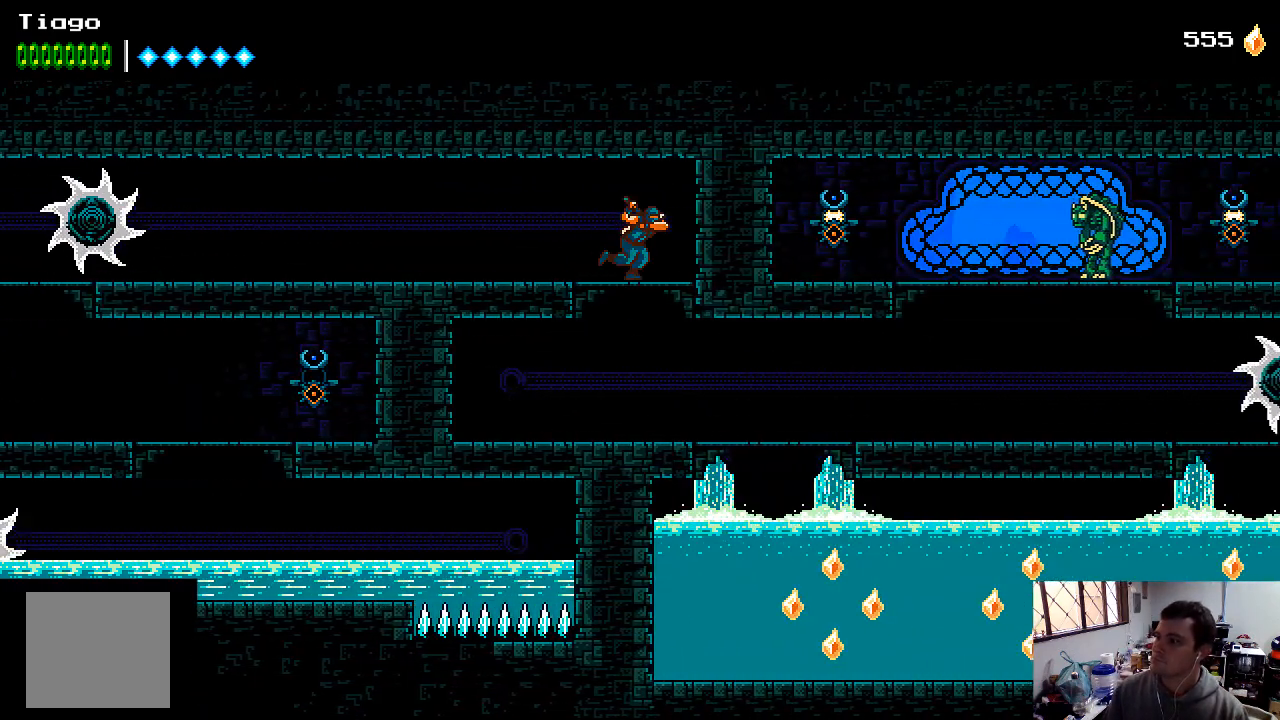
{"buttons": ["DPAD_RIGHT"], "left_stick": "center", "right_stick": "center", "events": [[33, "DPAD_DOWN", "down"], [67, "A", "down"], [200, "A", "up"], [367, "DPAD_DOWN", "up"], [467, "DPAD_RIGHT", "down"]]}
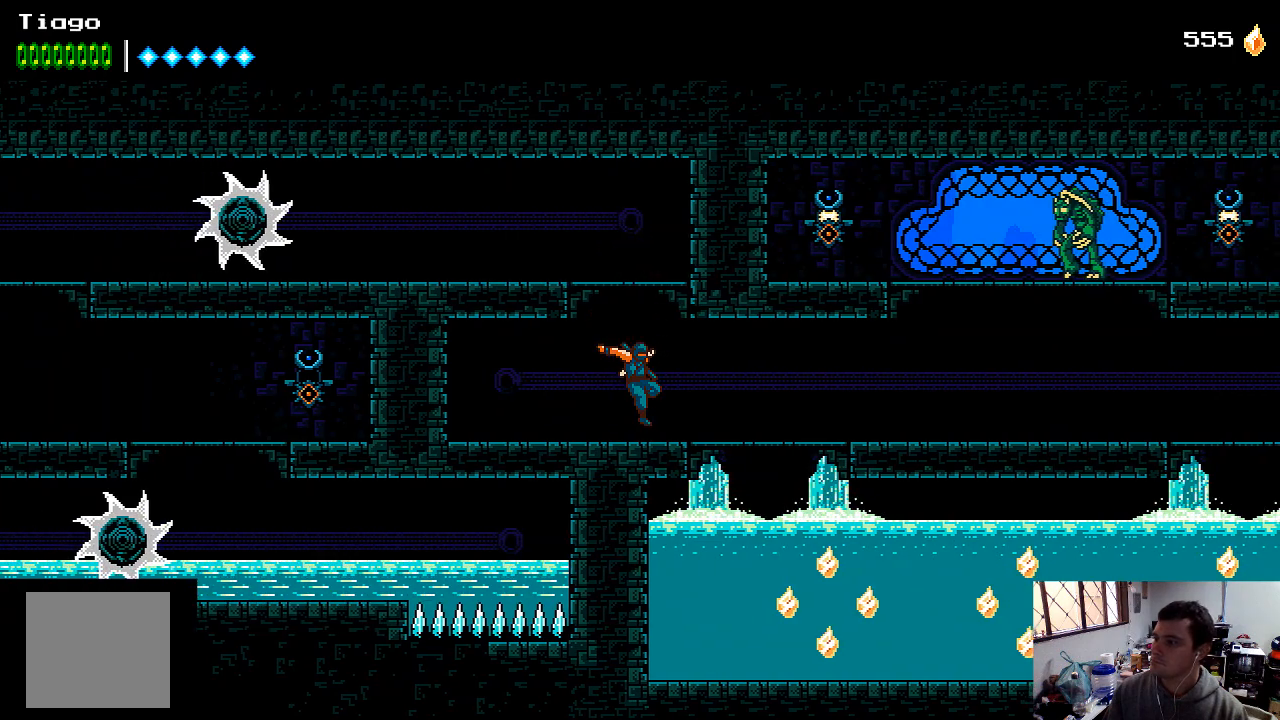
{"buttons": ["A", "DPAD_DOWN"], "left_stick": "center", "right_stick": "center", "events": [[333, "DPAD_RIGHT", "up"], [433, "DPAD_DOWN", "down"], [467, "A", "down"]]}
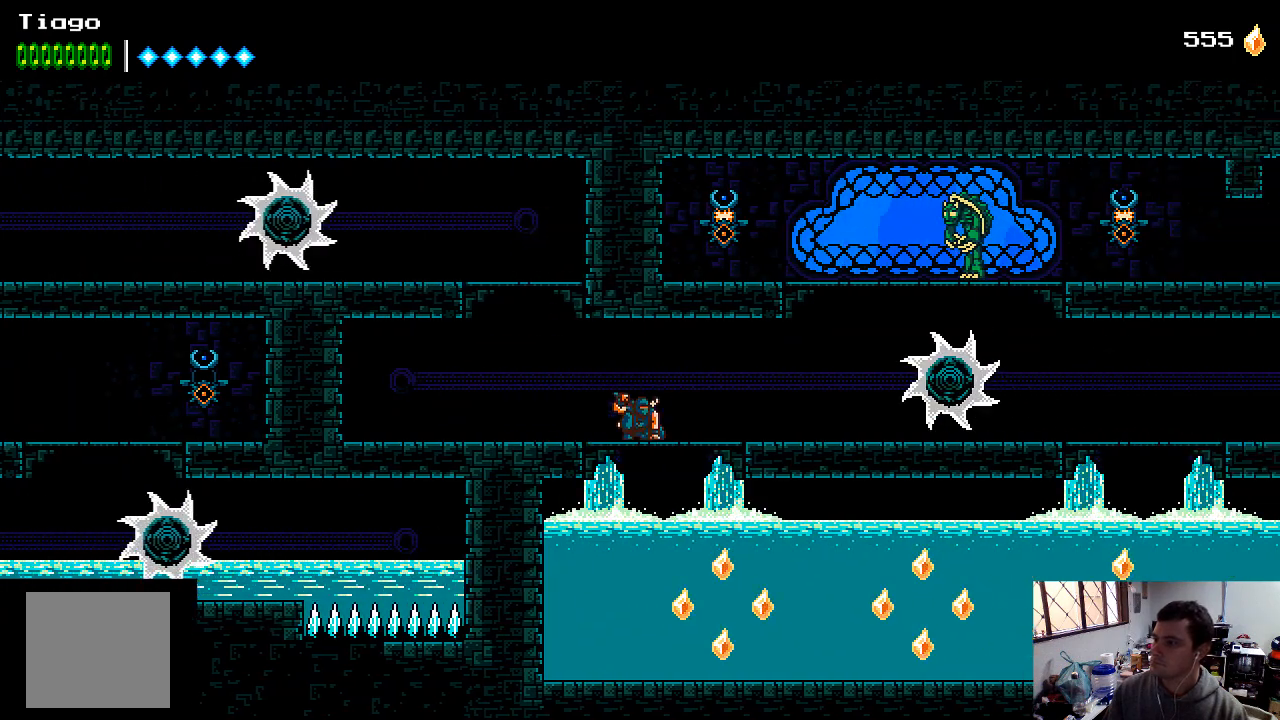
{"buttons": [], "left_stick": "center", "right_stick": "center", "events": [[133, "A", "up"], [433, "DPAD_DOWN", "up"]]}
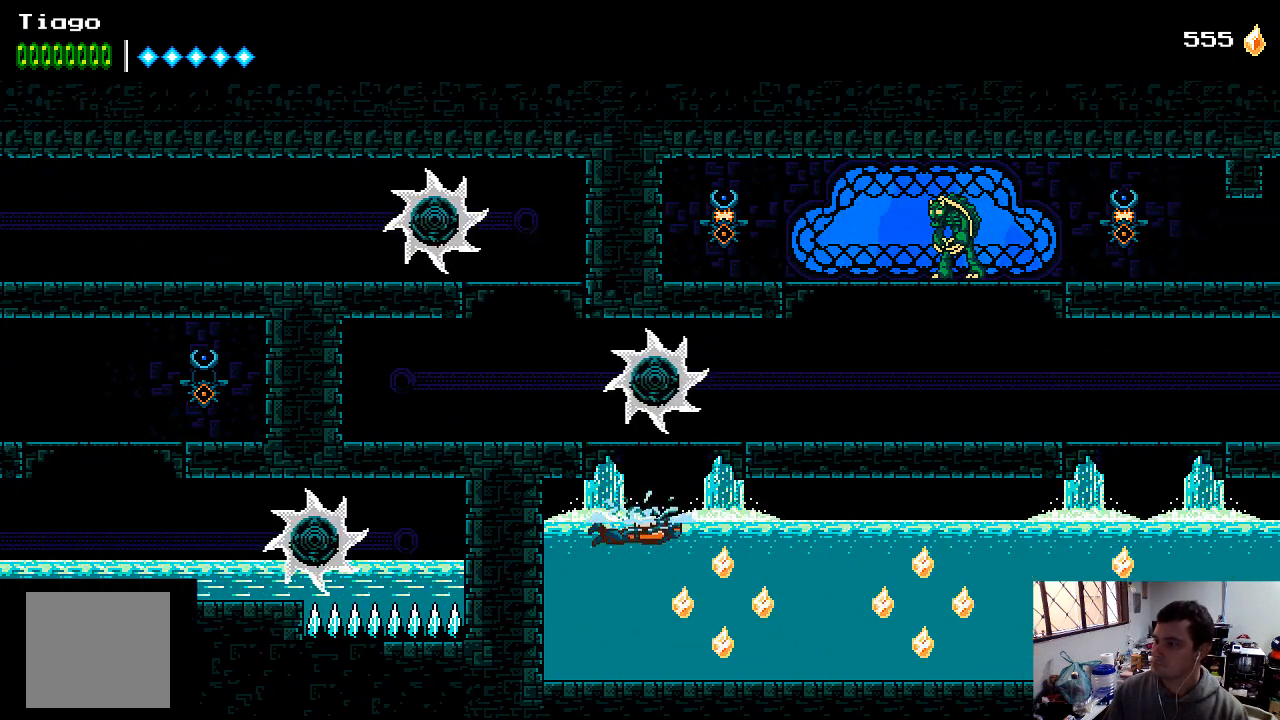
{"buttons": ["DPAD_DOWN"], "left_stick": "center", "right_stick": "center", "events": [[33, "DPAD_RIGHT", "down"], [433, "DPAD_DOWN", "down"], [500, "DPAD_RIGHT", "up"]]}
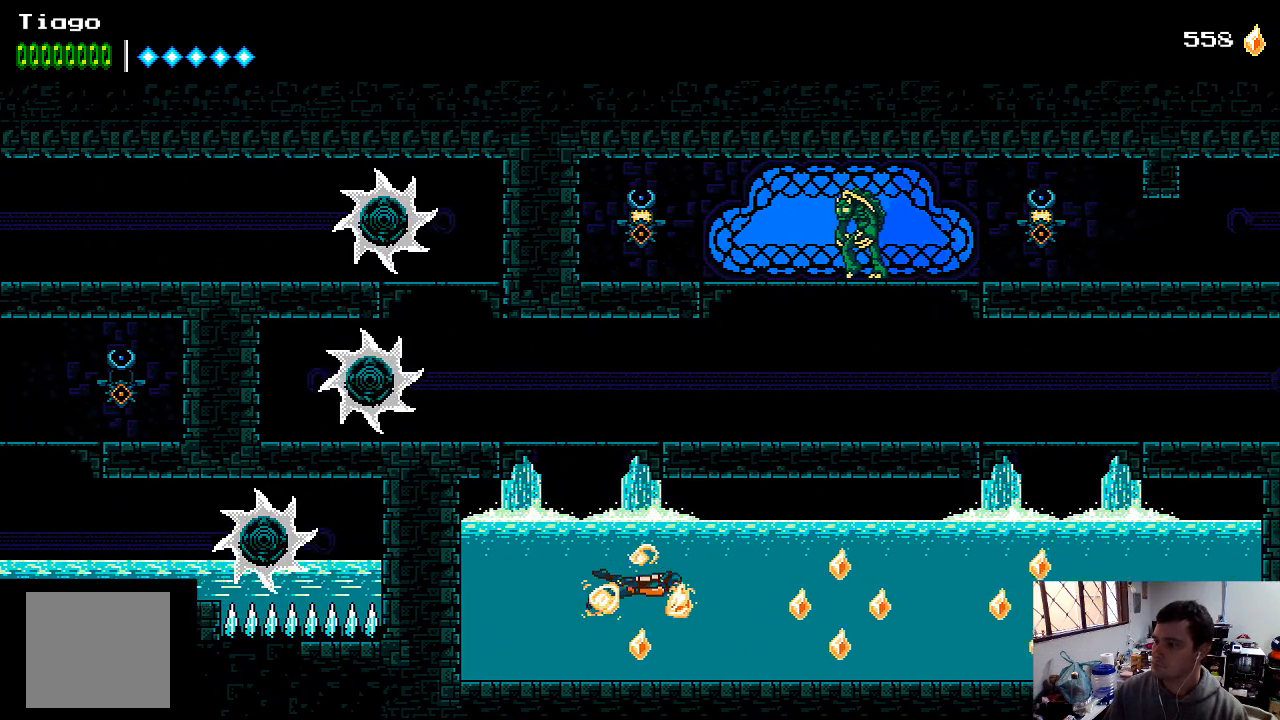
{"buttons": ["DPAD_RIGHT"], "left_stick": "center", "right_stick": "center", "events": [[67, "DPAD_LEFT", "down"], [100, "DPAD_DOWN", "up"], [233, "DPAD_LEFT", "up"], [267, "DPAD_RIGHT", "down"]]}
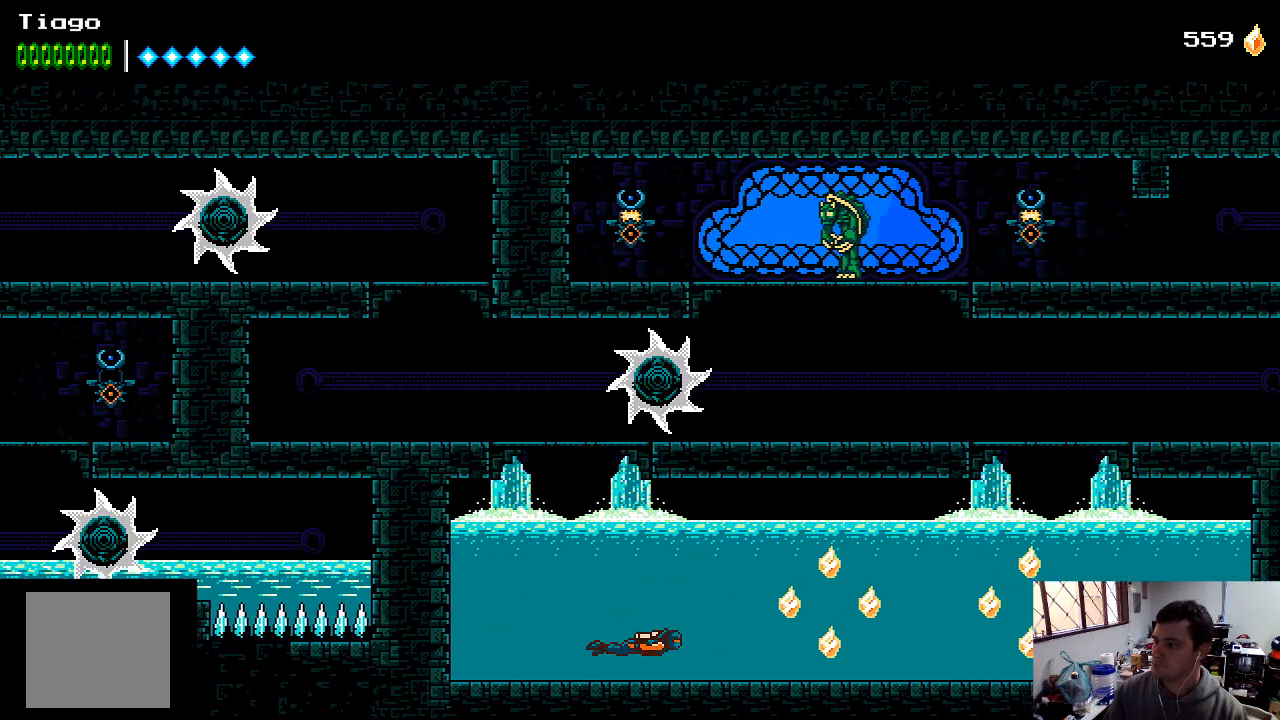
{"buttons": ["DPAD_UP", "DPAD_RIGHT"], "left_stick": "center", "right_stick": "center", "events": [[400, "DPAD_UP", "down"]]}
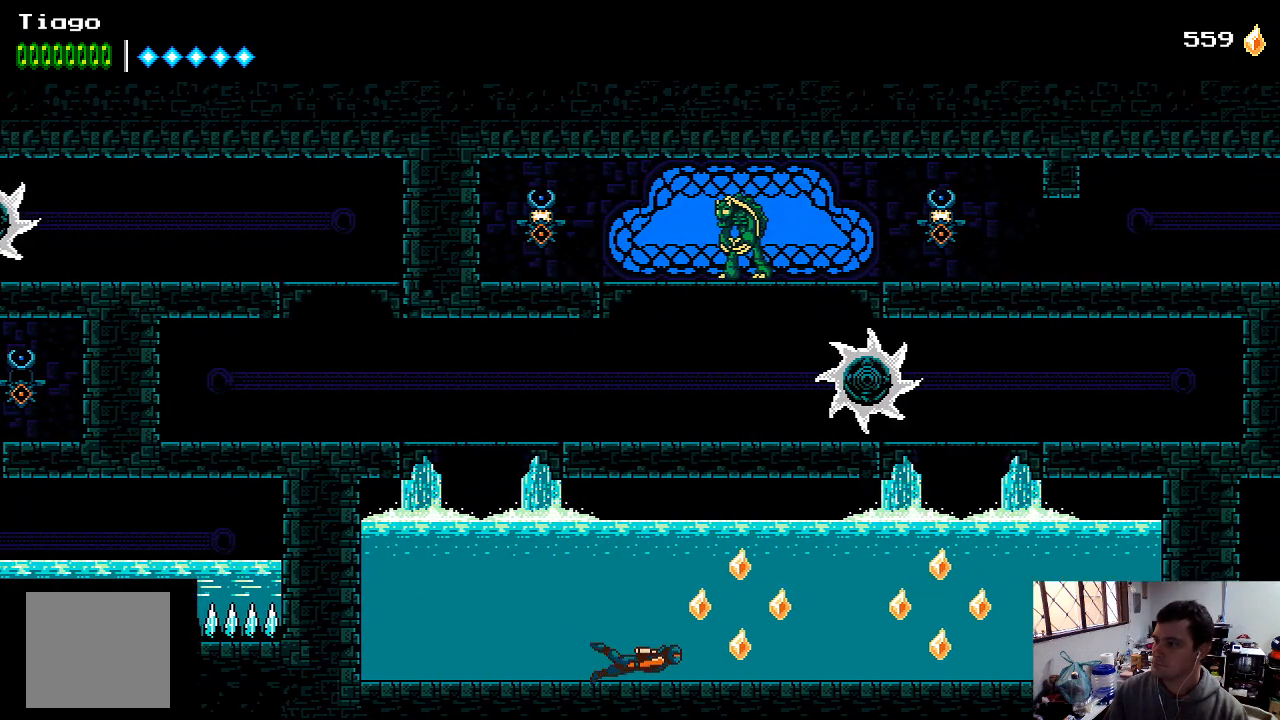
{"buttons": [], "left_stick": "center", "right_stick": "center", "events": [[167, "DPAD_UP", "up"], [333, "A", "down"], [433, "A", "up"], [467, "DPAD_RIGHT", "up"]]}
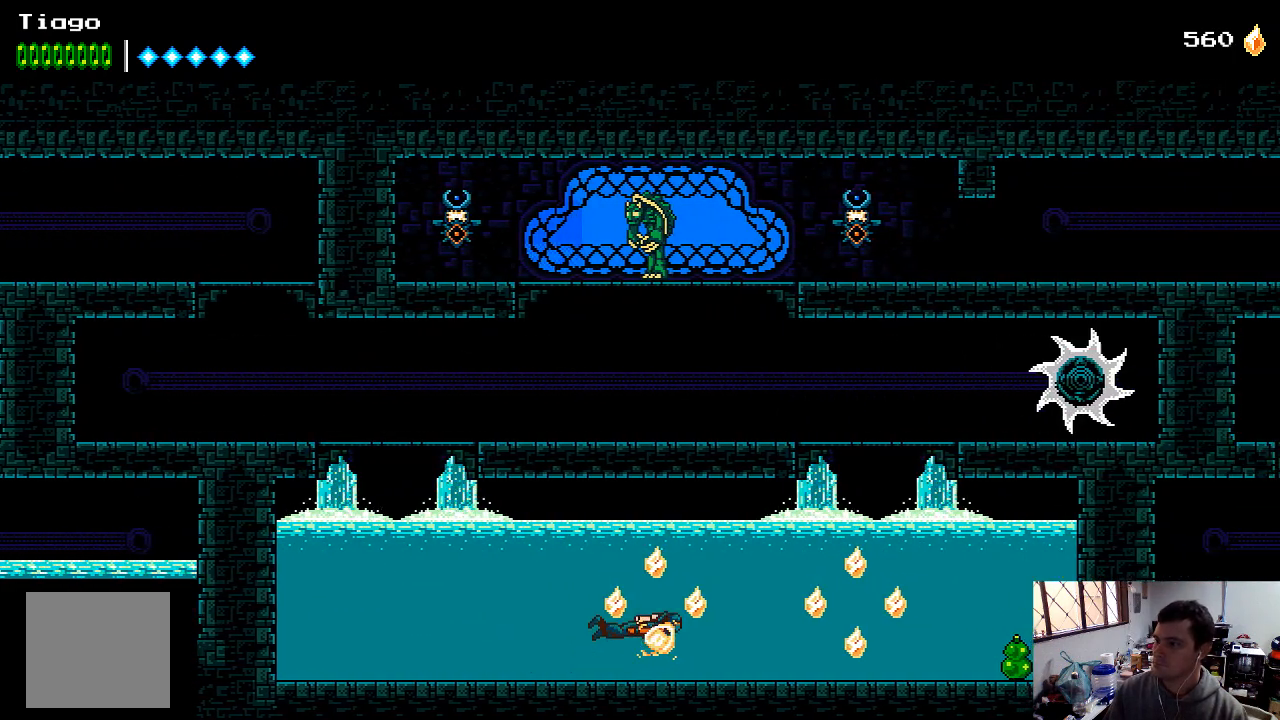
{"buttons": ["DPAD_RIGHT"], "left_stick": "center", "right_stick": "center", "events": [[367, "DPAD_RIGHT", "down"]]}
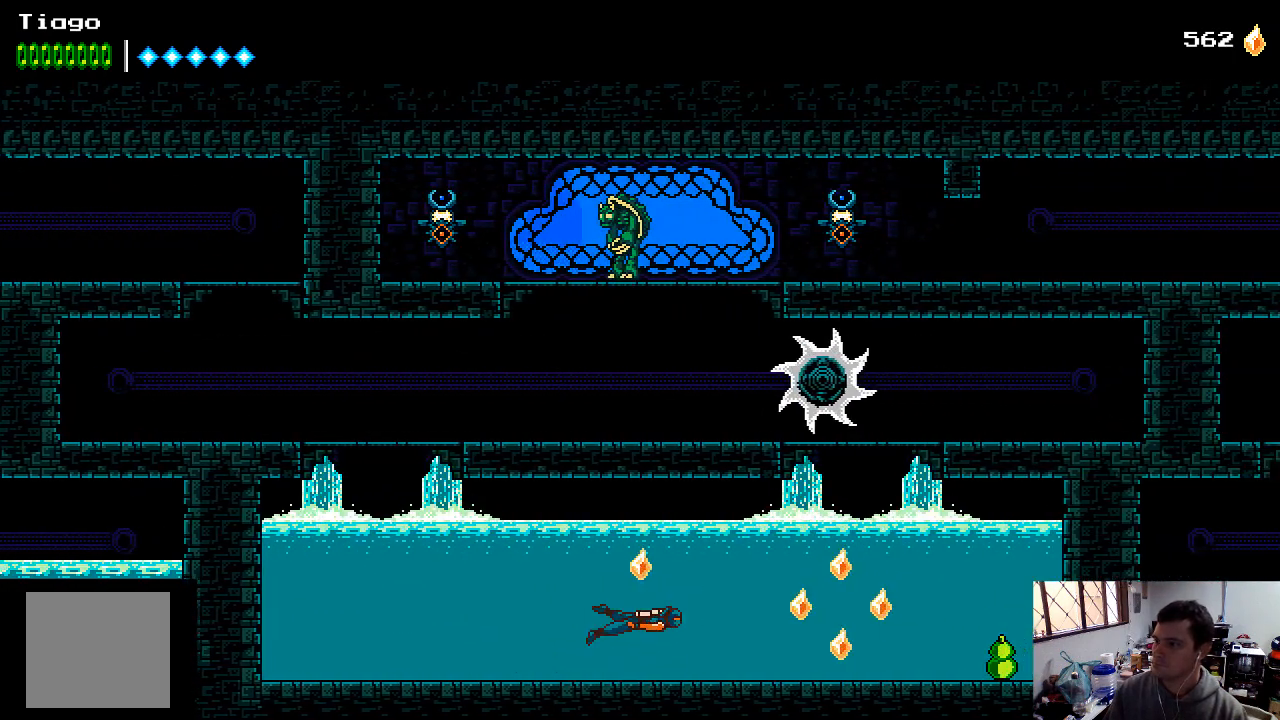
{"buttons": ["A", "DPAD_LEFT"], "left_stick": "center", "right_stick": "center", "events": [[367, "A", "down"], [400, "DPAD_RIGHT", "up"], [433, "DPAD_LEFT", "down"]]}
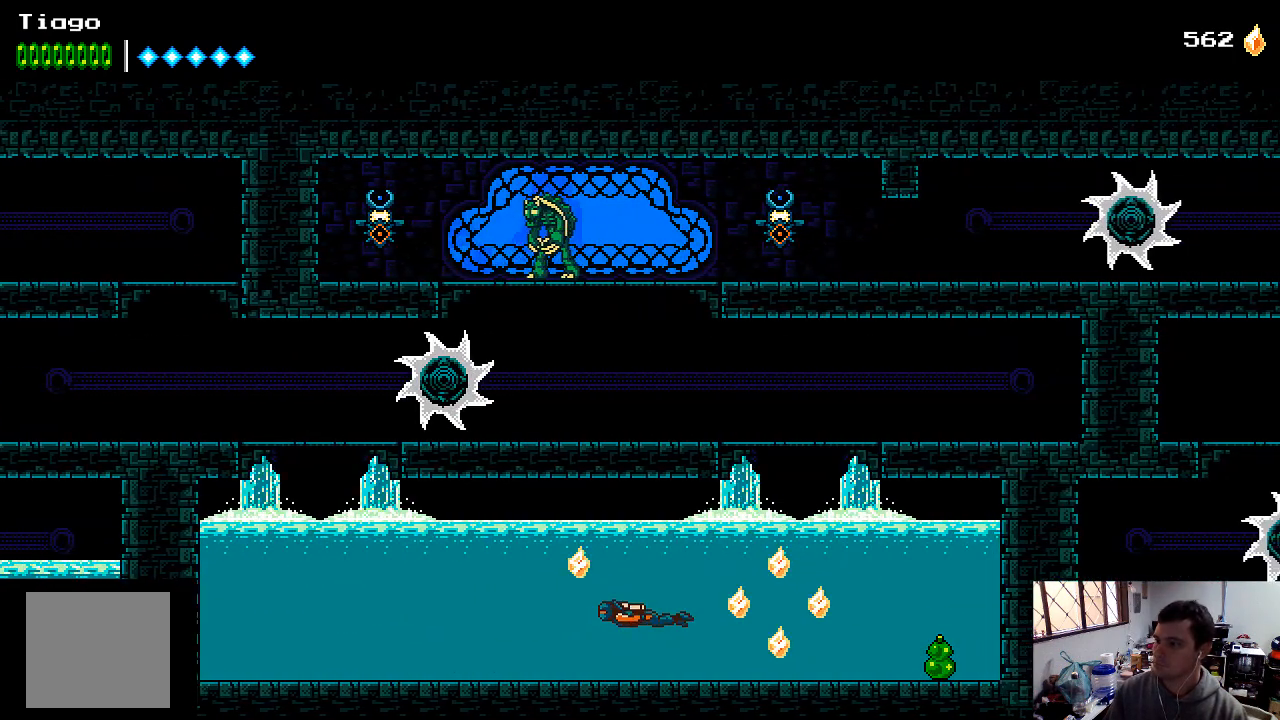
{"buttons": ["DPAD_RIGHT"], "left_stick": "center", "right_stick": "center", "events": [[33, "A", "up"], [367, "DPAD_LEFT", "up"], [467, "DPAD_RIGHT", "down"]]}
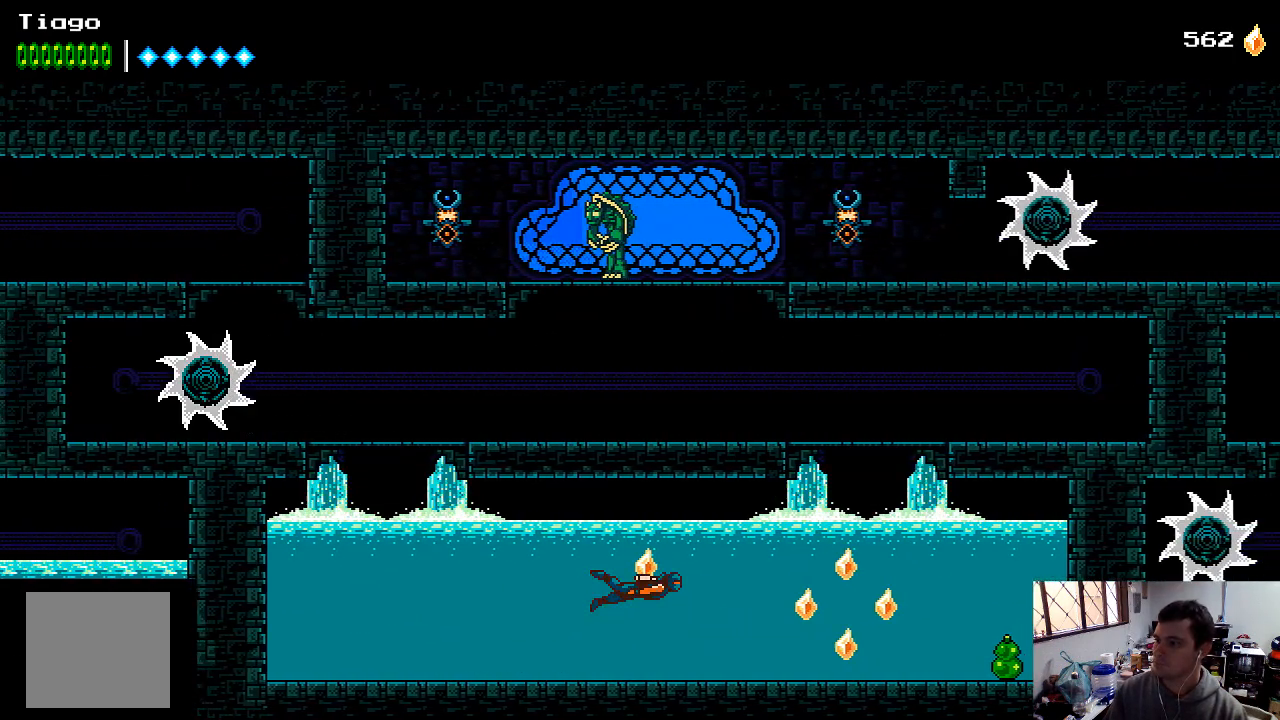
{"buttons": ["DPAD_RIGHT"], "left_stick": "center", "right_stick": "center", "events": []}
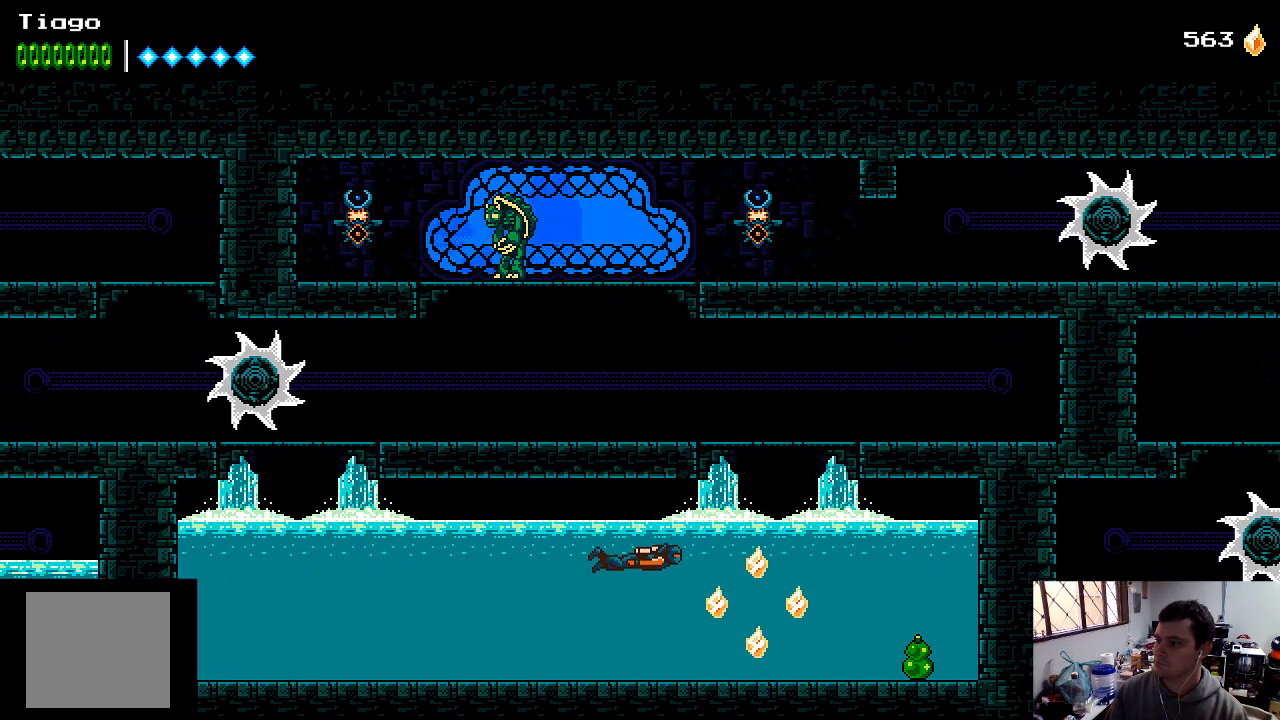
{"buttons": ["DPAD_RIGHT"], "left_stick": "center", "right_stick": "center", "events": []}
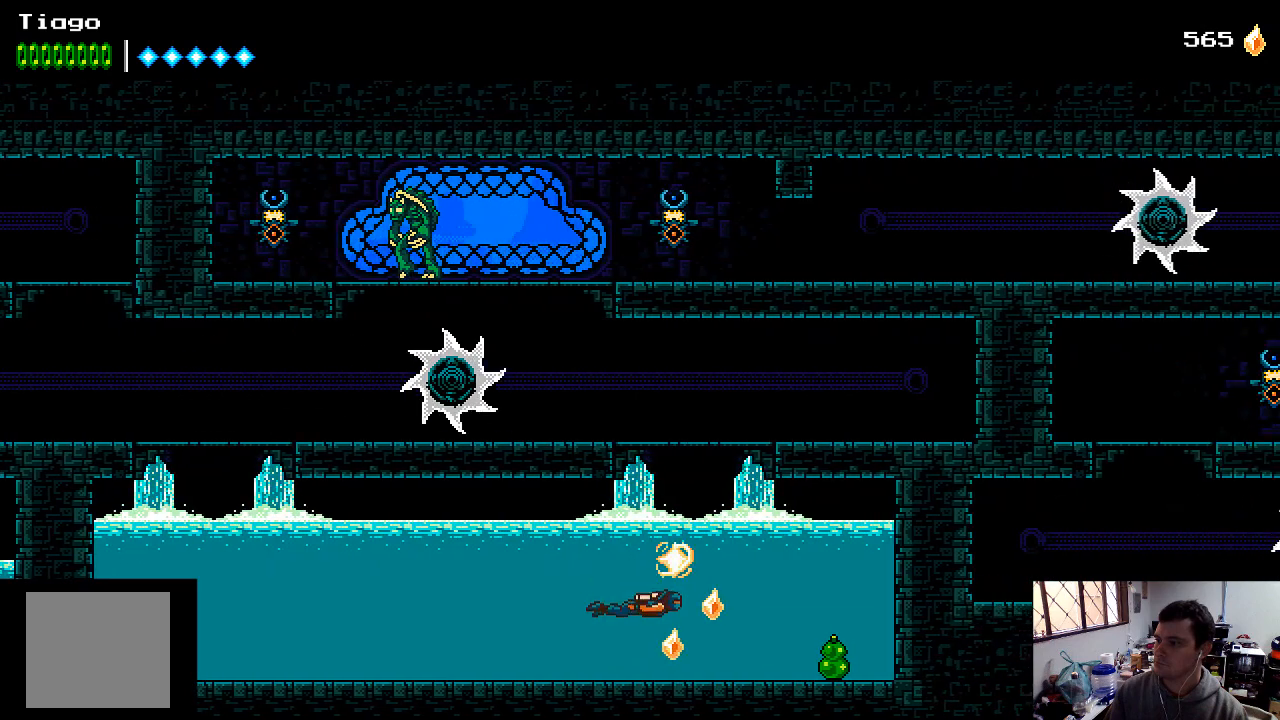
{"buttons": ["DPAD_RIGHT"], "left_stick": "center", "right_stick": "center", "events": [[267, "DPAD_RIGHT", "up"], [367, "A", "down"], [433, "DPAD_RIGHT", "down"], [467, "A", "up"]]}
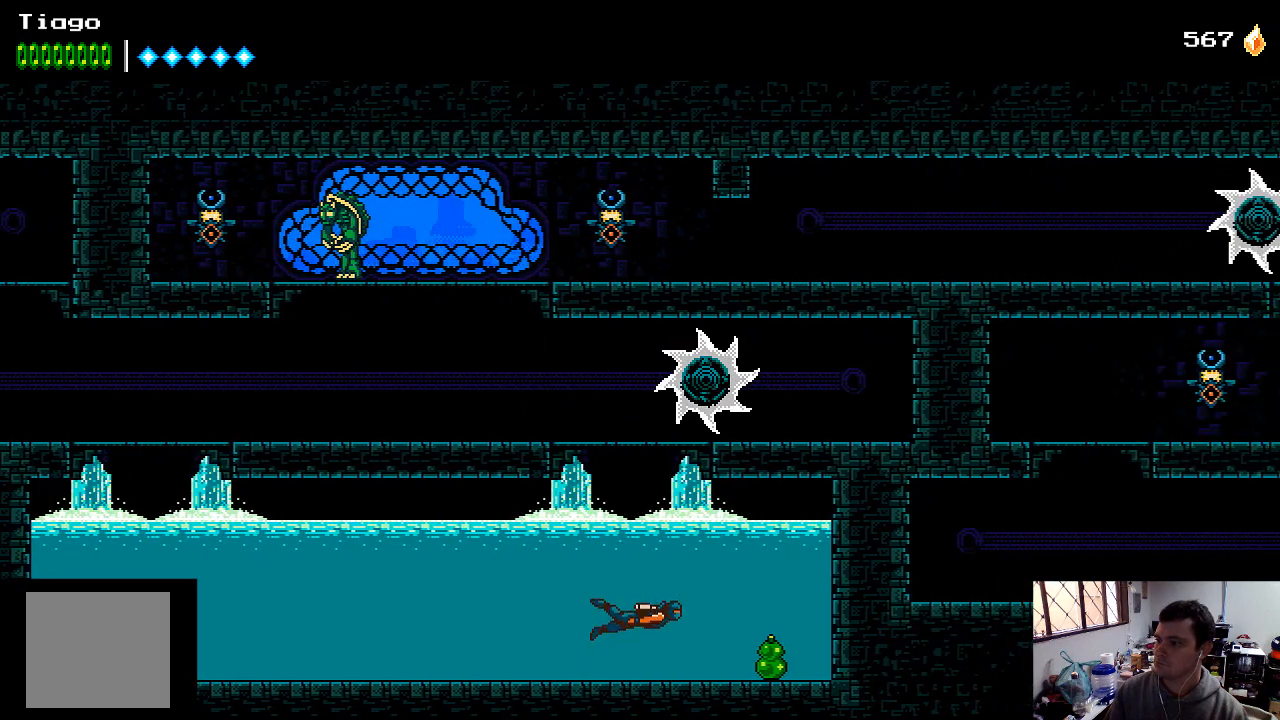
{"buttons": ["DPAD_DOWN", "DPAD_RIGHT"], "left_stick": "center", "right_stick": "center", "events": [[233, "DPAD_DOWN", "down"]]}
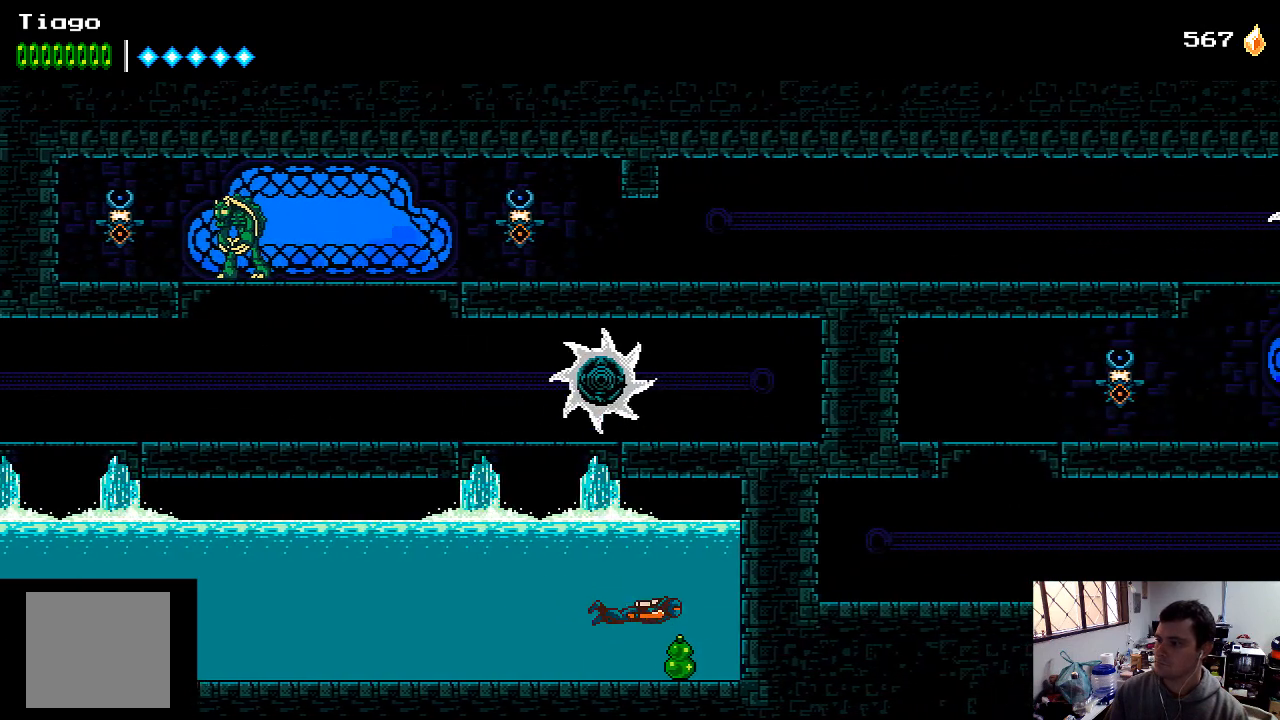
{"buttons": ["DPAD_LEFT"], "left_stick": "center", "right_stick": "center", "events": [[67, "DPAD_RIGHT", "up"], [200, "DPAD_LEFT", "down"], [233, "DPAD_DOWN", "up"]]}
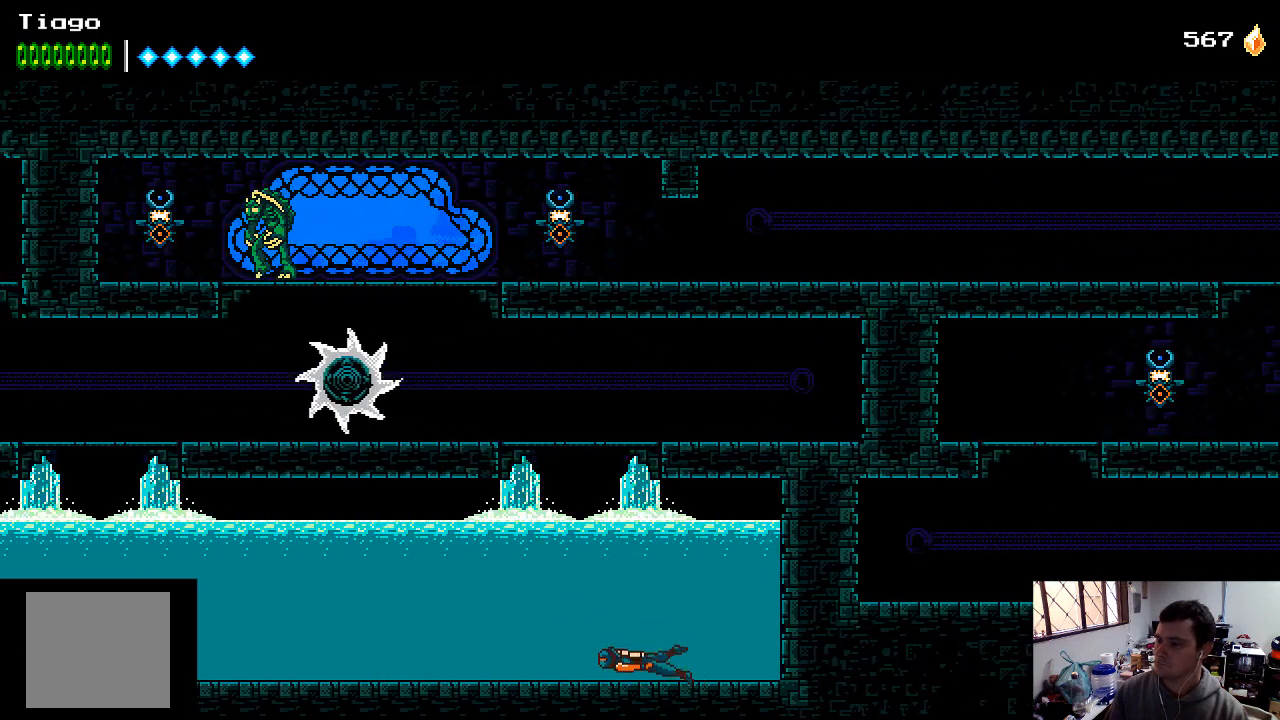
{"buttons": ["DPAD_LEFT"], "left_stick": "center", "right_stick": "center", "events": [[67, "A", "down"], [133, "DPAD_LEFT", "up"], [167, "A", "up"], [267, "DPAD_RIGHT", "down"], [400, "DPAD_RIGHT", "up"], [467, "DPAD_LEFT", "down"]]}
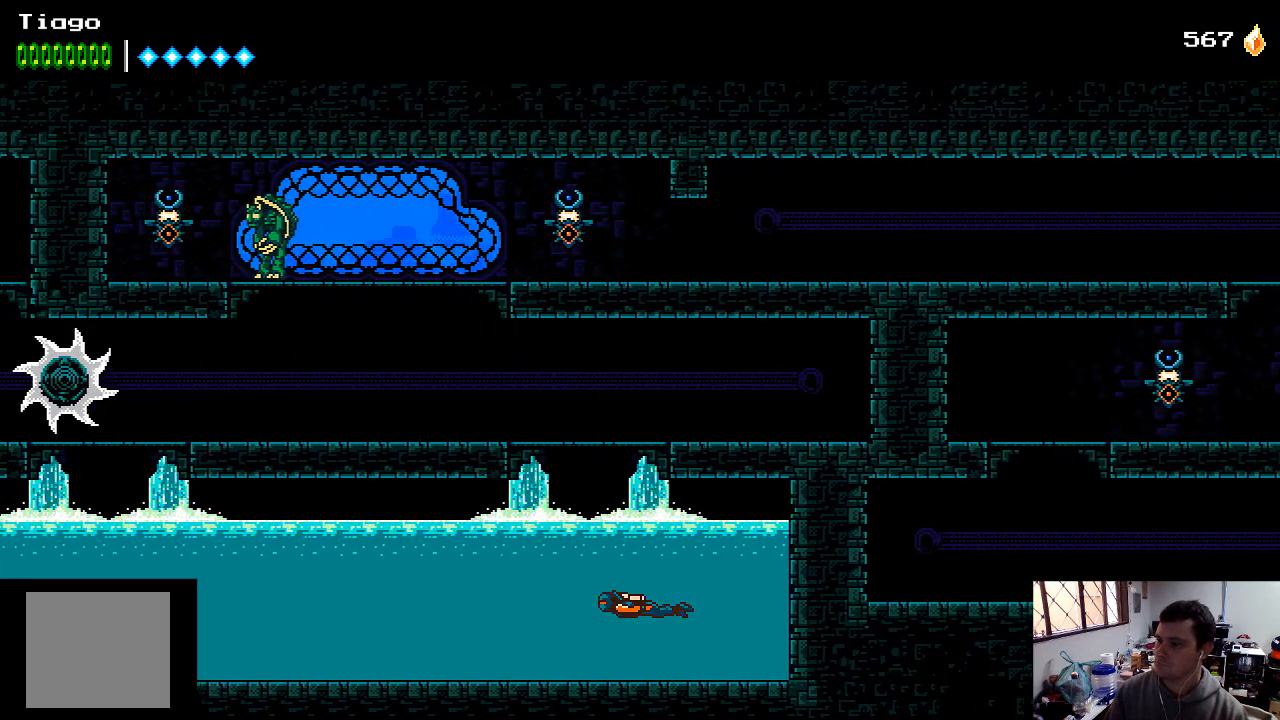
{"buttons": [], "left_stick": "center", "right_stick": "center", "events": [[33, "DPAD_LEFT", "up"], [167, "DPAD_LEFT", "down"], [300, "DPAD_LEFT", "up"]]}
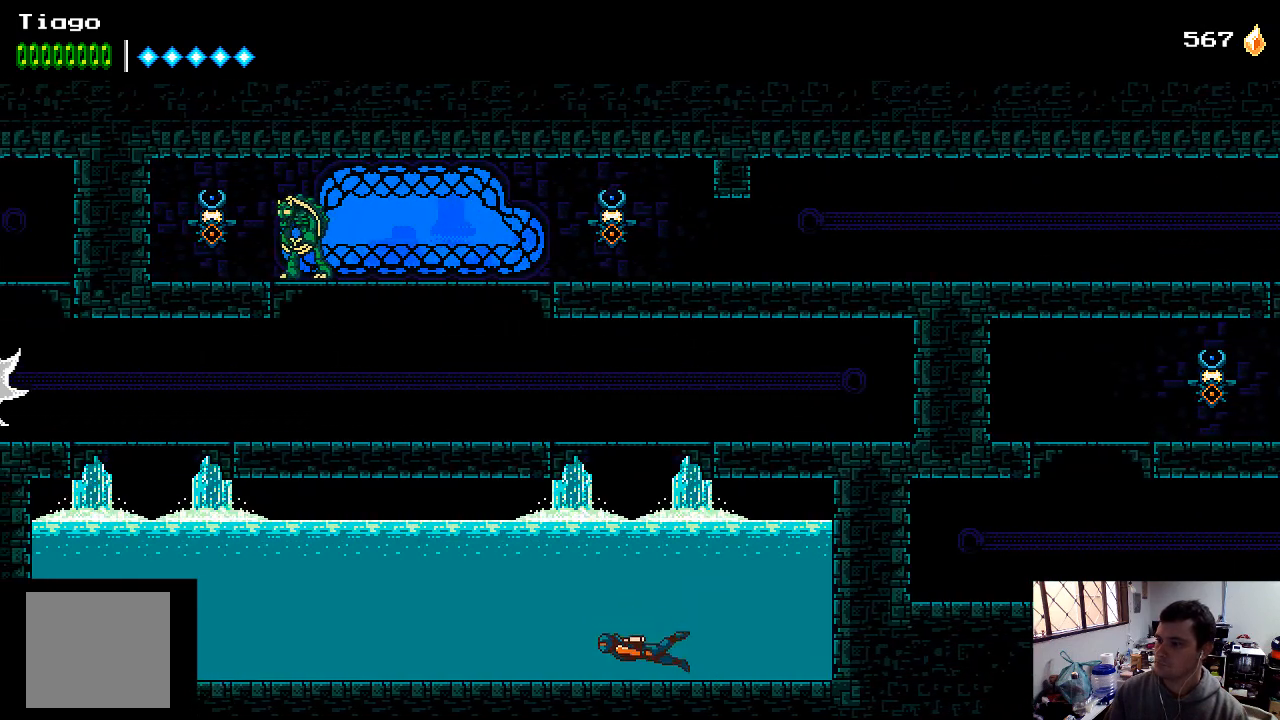
{"buttons": [], "left_stick": "center", "right_stick": "center", "events": [[400, "DPAD_LEFT", "down"], [500, "DPAD_LEFT", "up"]]}
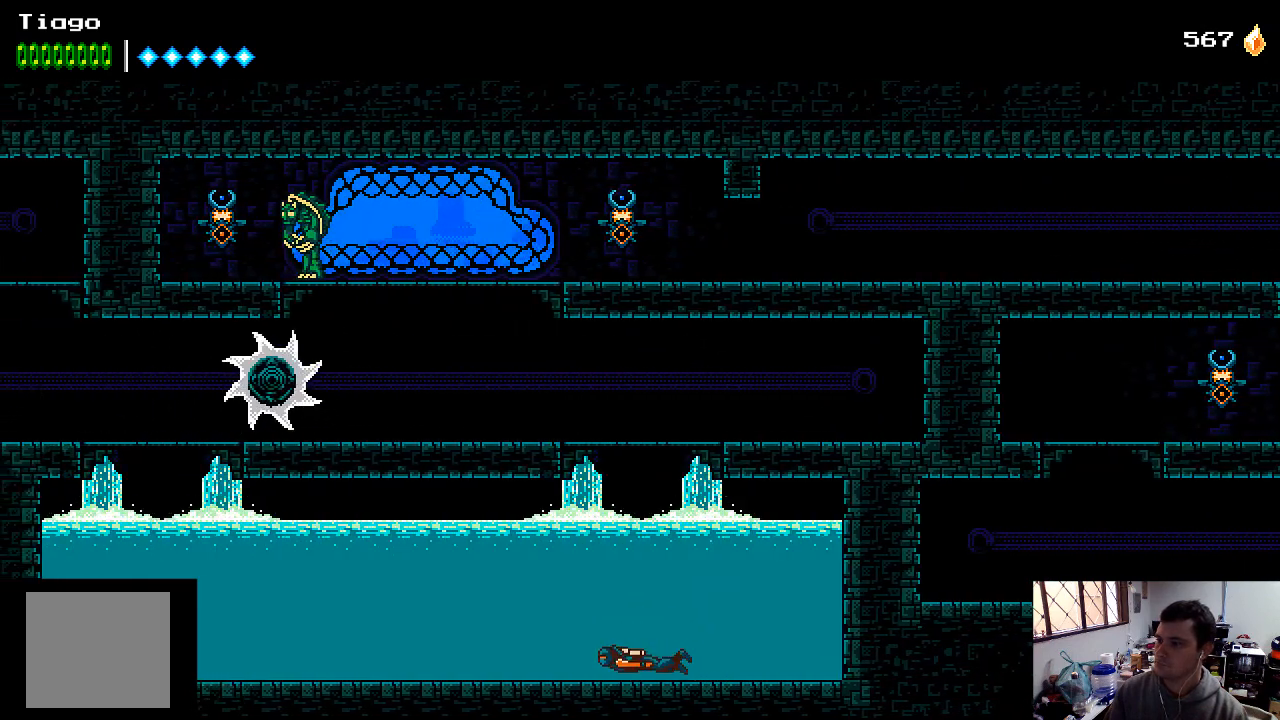
{"buttons": [], "left_stick": "center", "right_stick": "center", "events": []}
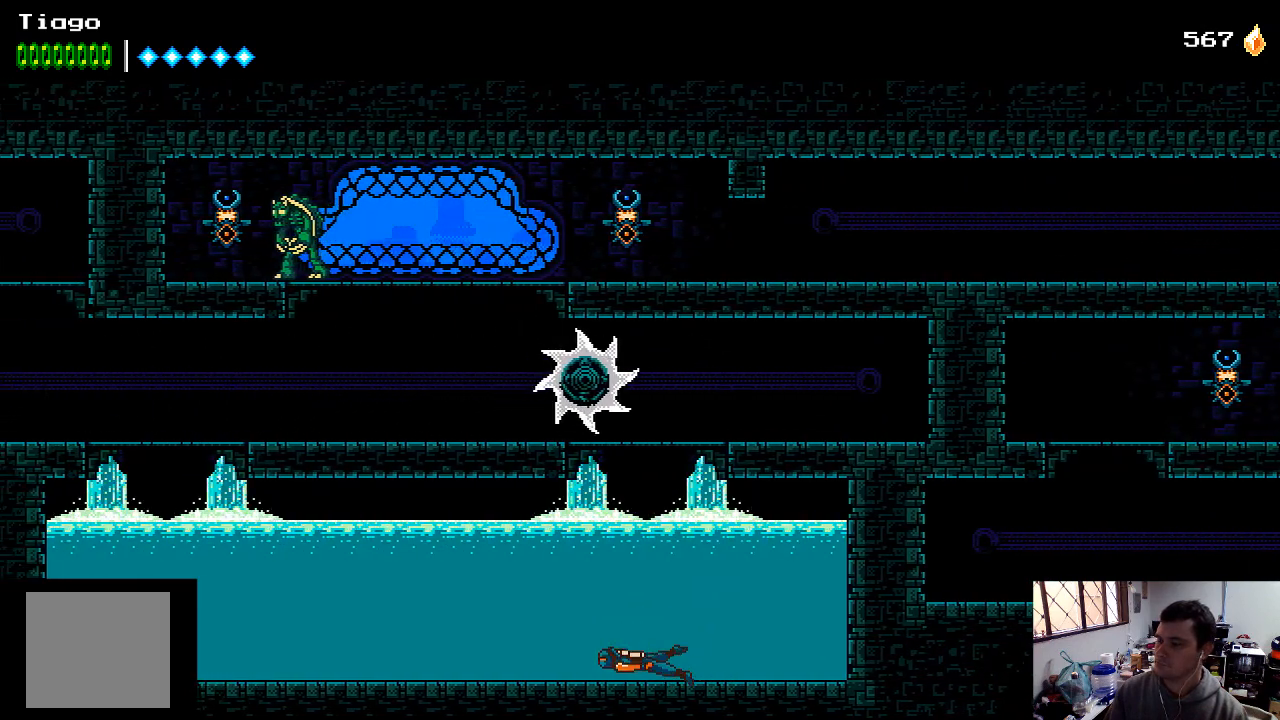
{"buttons": [], "left_stick": "center", "right_stick": "center", "events": []}
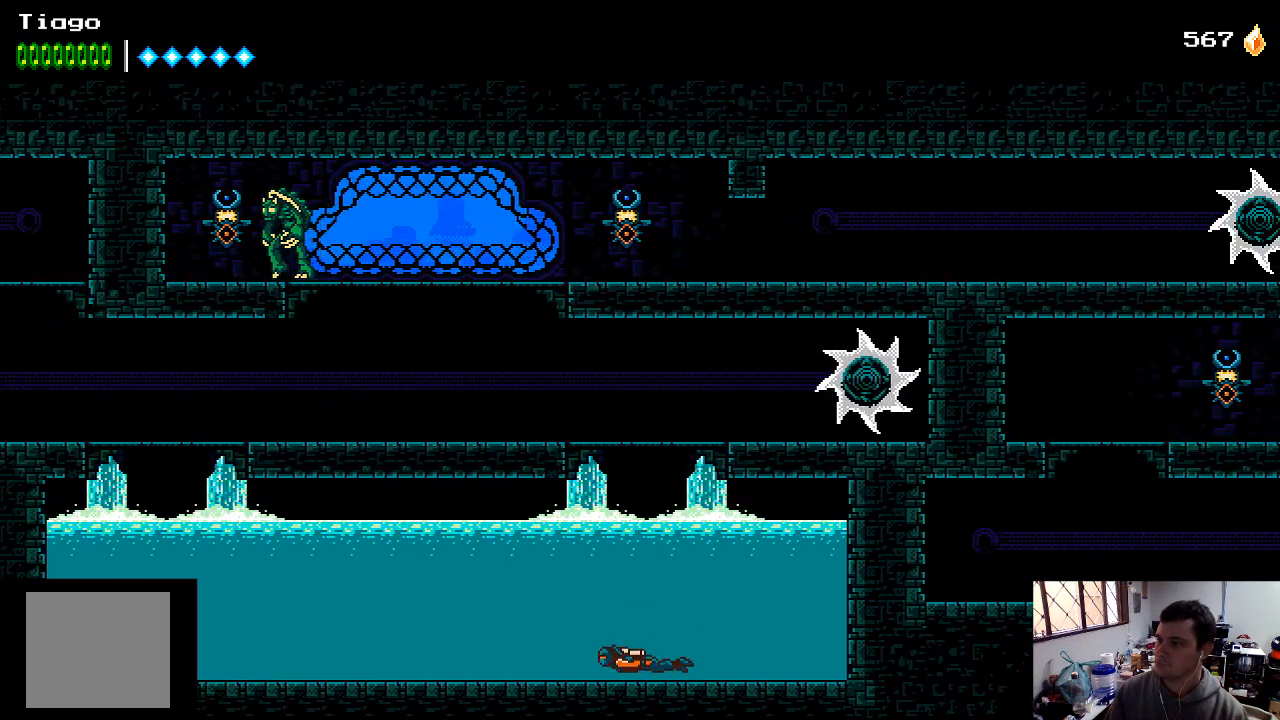
{"buttons": ["A"], "left_stick": "center", "right_stick": "center", "events": [[33, "A", "down"], [133, "A", "up"], [333, "A", "down"], [400, "A", "up"], [500, "A", "down"]]}
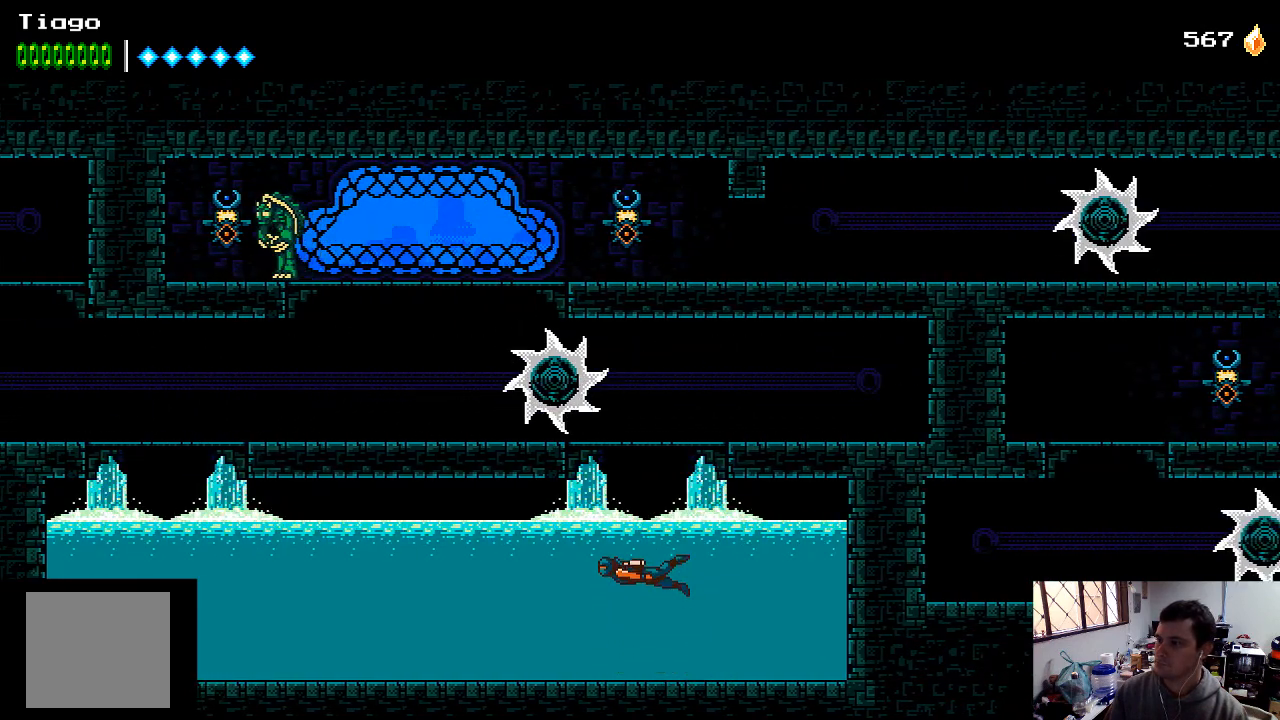
{"buttons": ["A", "DPAD_LEFT"], "left_stick": "center", "right_stick": "center", "events": [[67, "A", "up"], [133, "A", "down"], [233, "A", "up"], [300, "A", "down"], [367, "DPAD_LEFT", "down"], [400, "A", "up"], [467, "A", "down"]]}
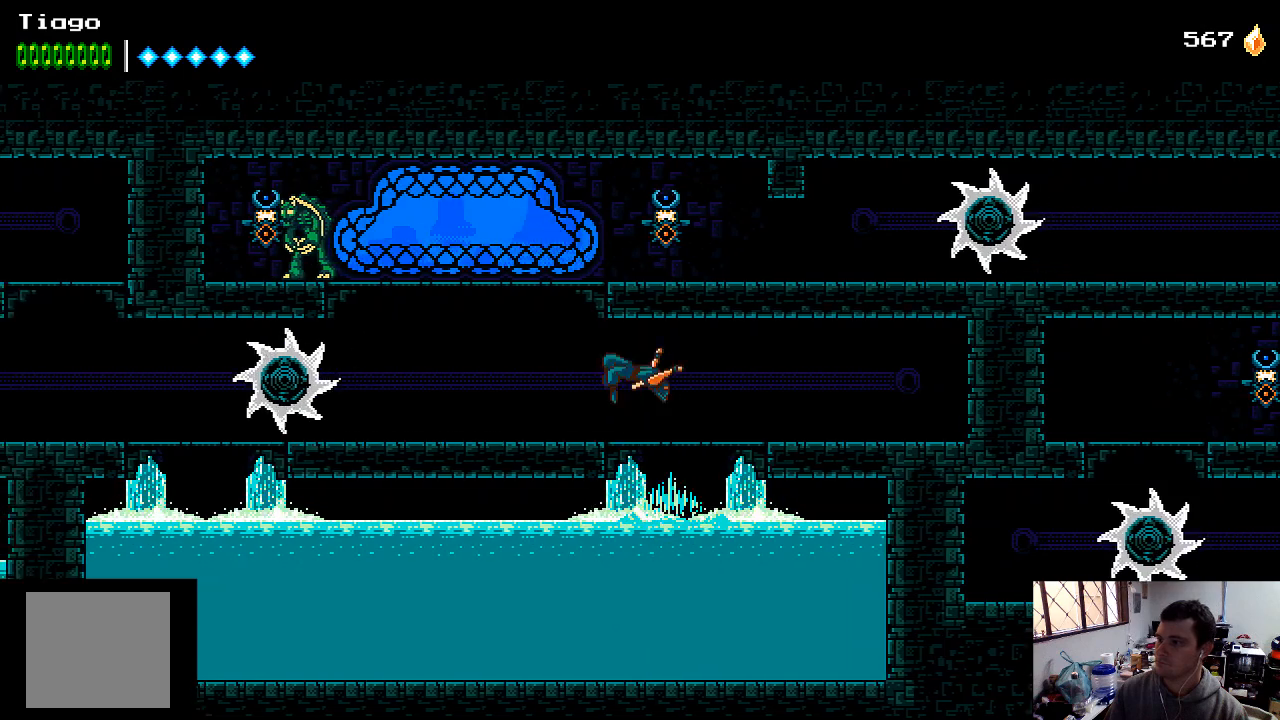
{"buttons": ["DPAD_LEFT"], "left_stick": "center", "right_stick": "center", "events": [[67, "A", "up"]]}
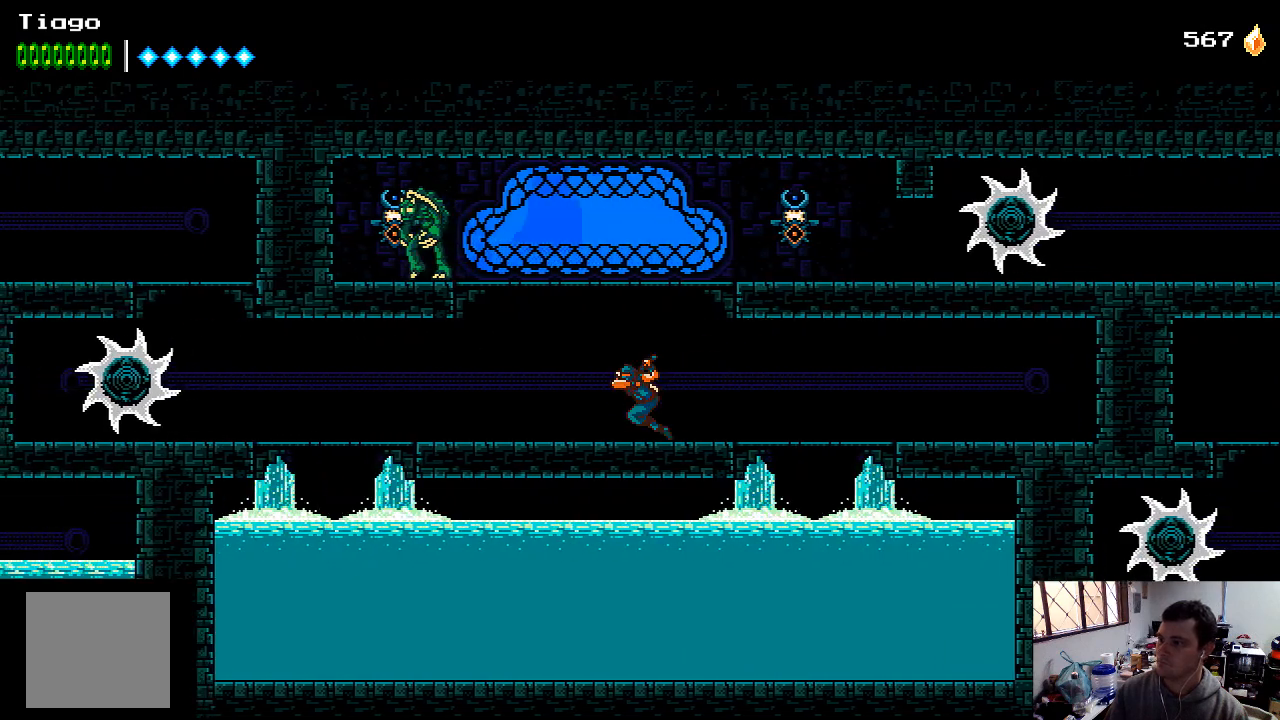
{"buttons": ["A", "X", "DPAD_LEFT"], "left_stick": "center", "right_stick": "center", "events": [[33, "DPAD_LEFT", "up"], [133, "A", "down"], [300, "DPAD_LEFT", "down"], [500, "X", "down"]]}
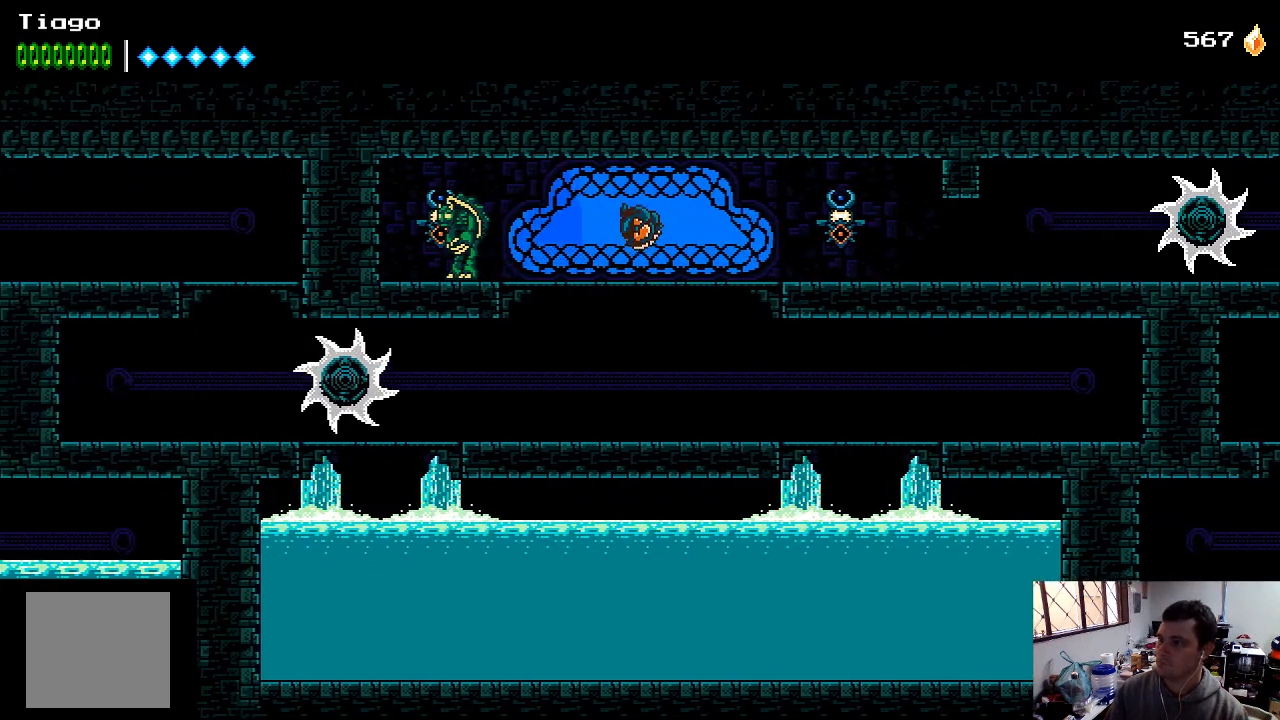
{"buttons": ["X"], "left_stick": "center", "right_stick": "center", "events": [[167, "A", "up"], [167, "X", "up"], [233, "X", "down"], [333, "X", "up"], [367, "X", "down"], [467, "X", "up"], [500, "DPAD_LEFT", "up"], [500, "X", "down"]]}